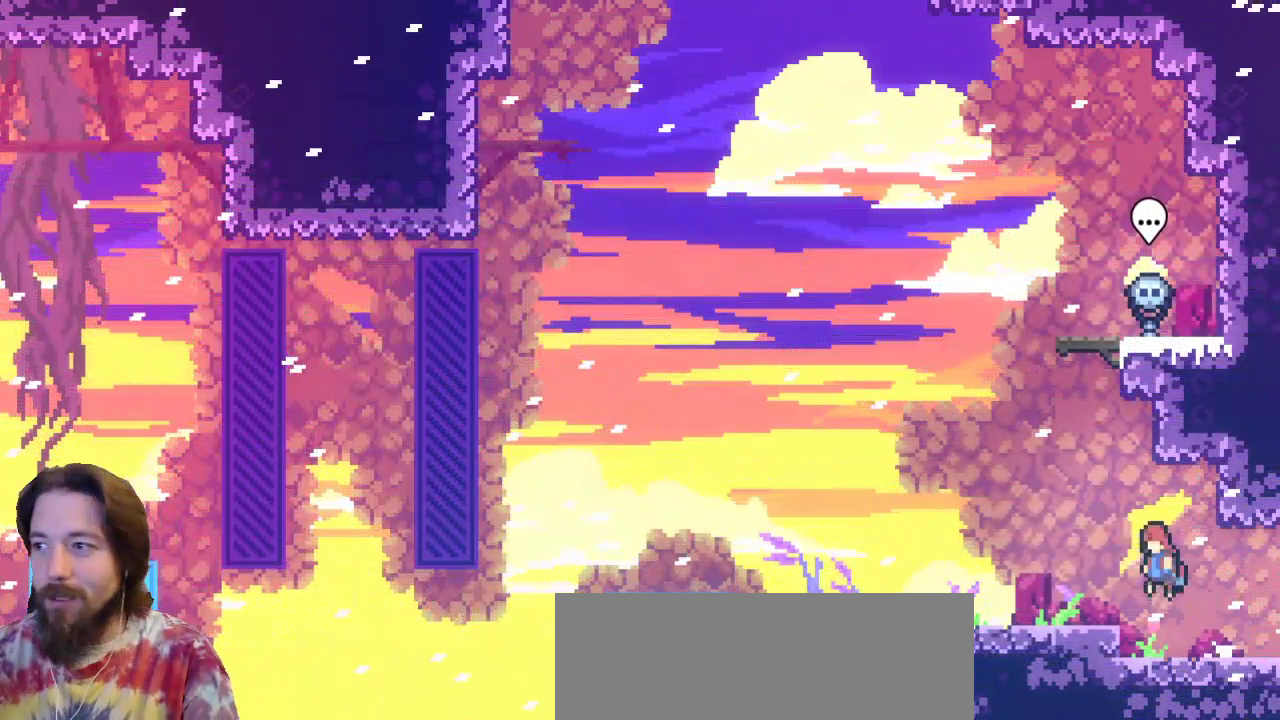
Gameplay with keyboard; each line is a JSON object with the keys held at the frame after it. "events" lists presses ("down") and releases ("up") of "a", "c", "d", "down", "left", "right", "s", "up", "x" and "z" between this image and that frame as [ms after this image, input, new state], when the widget could be followed in between. No other keys are recorded. Mouse input is not recorded.
{"keys": ["z"], "events": [[267, "left", "up"], [317, "z", "down"], [400, "right", "down"], [500, "right", "up"]]}
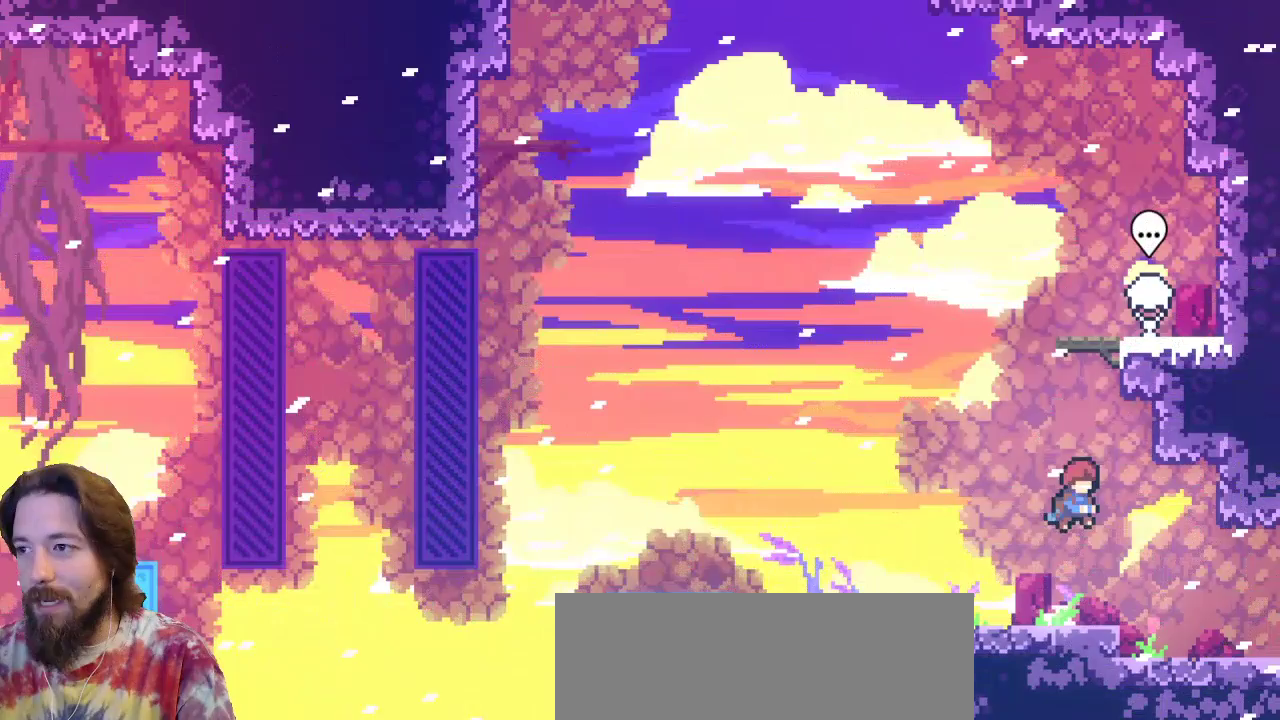
{"keys": ["right", "up"], "events": [[50, "up", "down"], [100, "z", "up"], [133, "c", "down"], [383, "right", "down"], [417, "c", "up"]]}
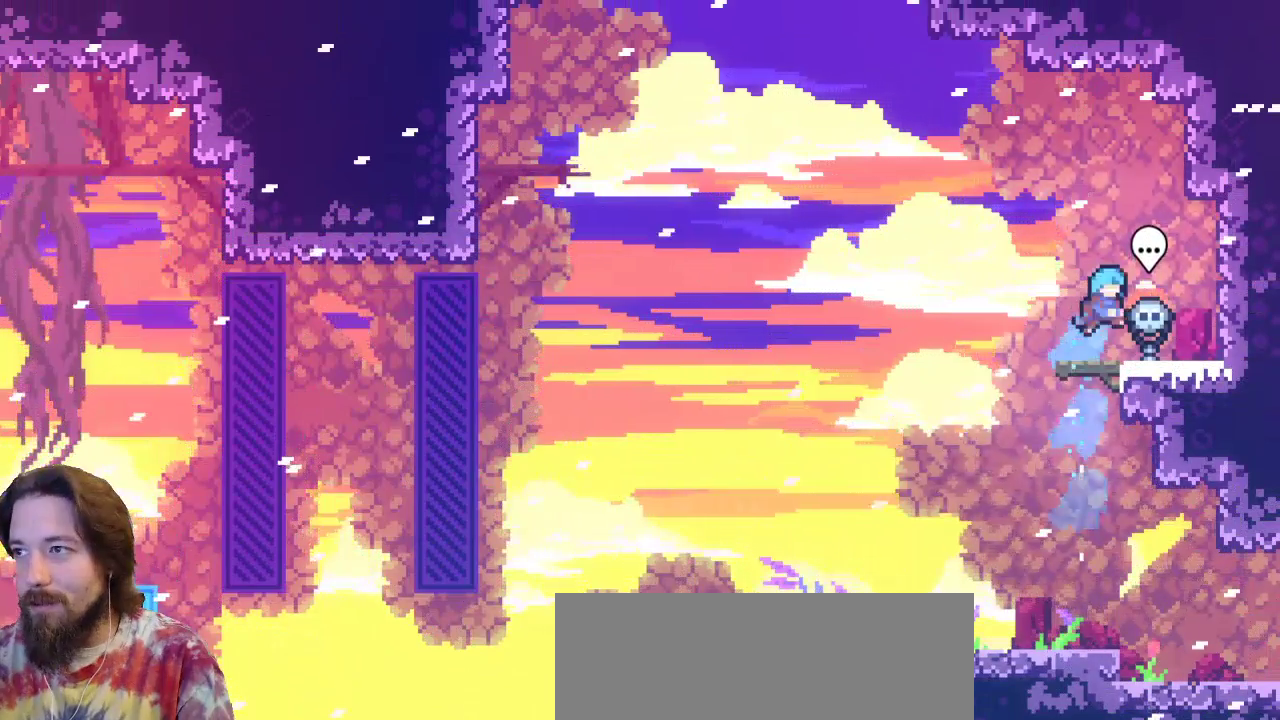
{"keys": ["left"], "events": [[67, "x", "down"], [250, "x", "up"], [300, "up", "up"], [350, "right", "up"], [483, "left", "down"]]}
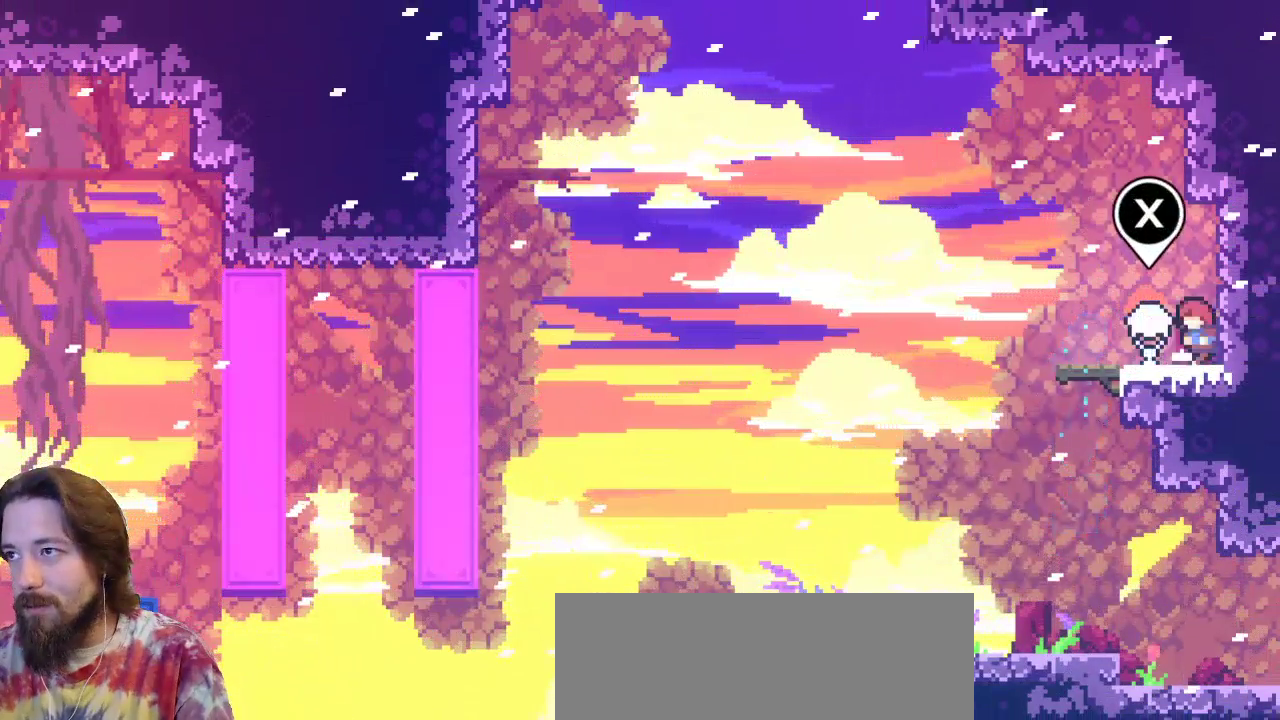
{"keys": ["x"], "events": [[133, "up", "down"], [167, "left", "up"], [217, "up", "up"], [500, "x", "down"]]}
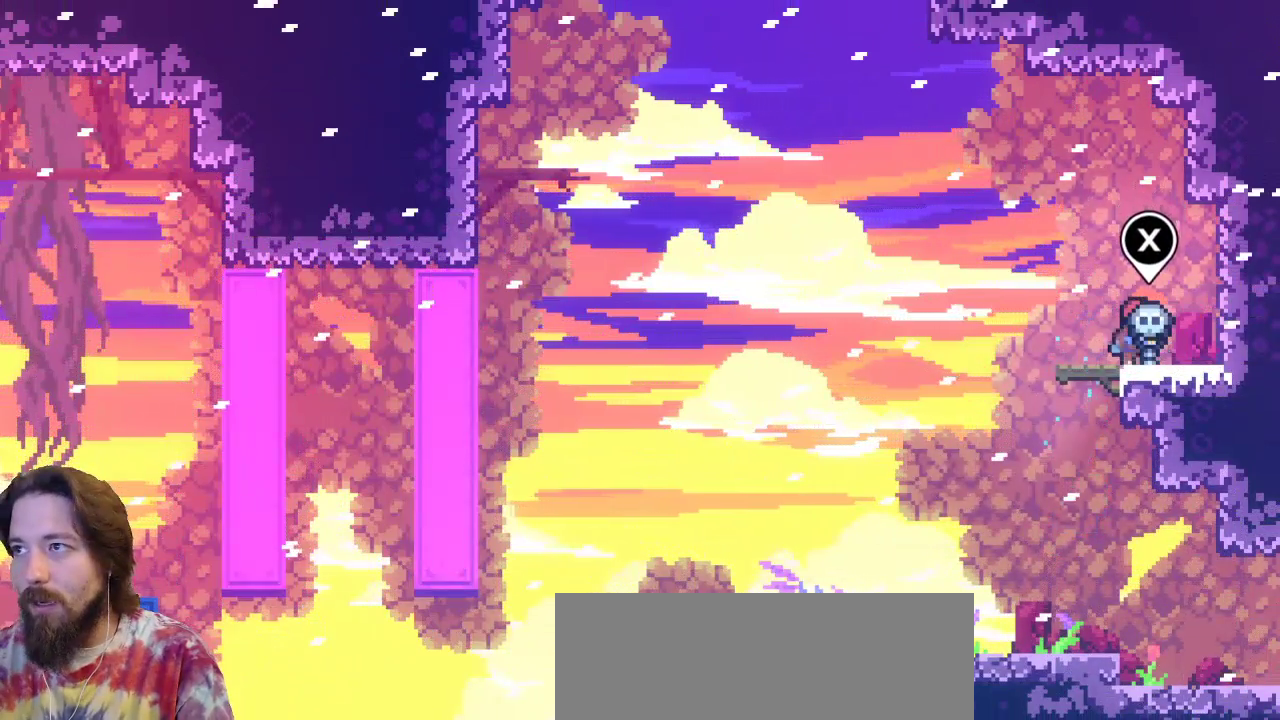
{"keys": ["left"], "events": [[100, "x", "up"], [467, "left", "down"]]}
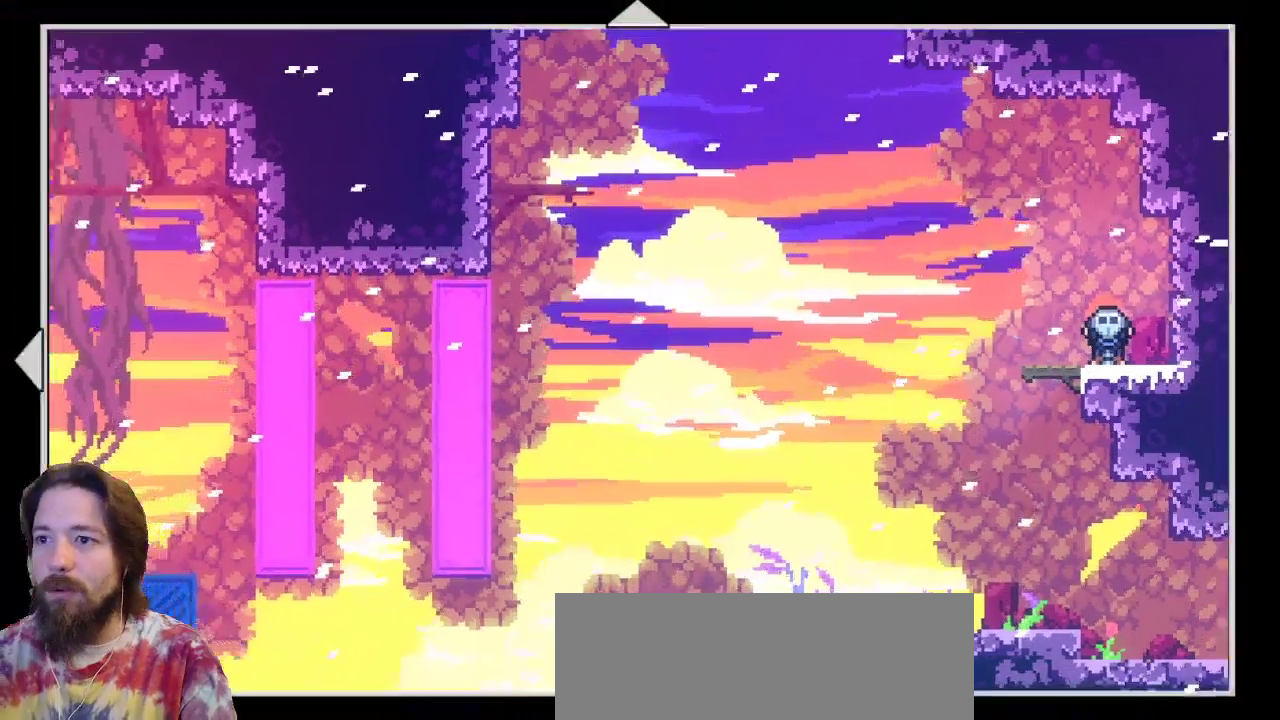
{"keys": ["left"], "events": []}
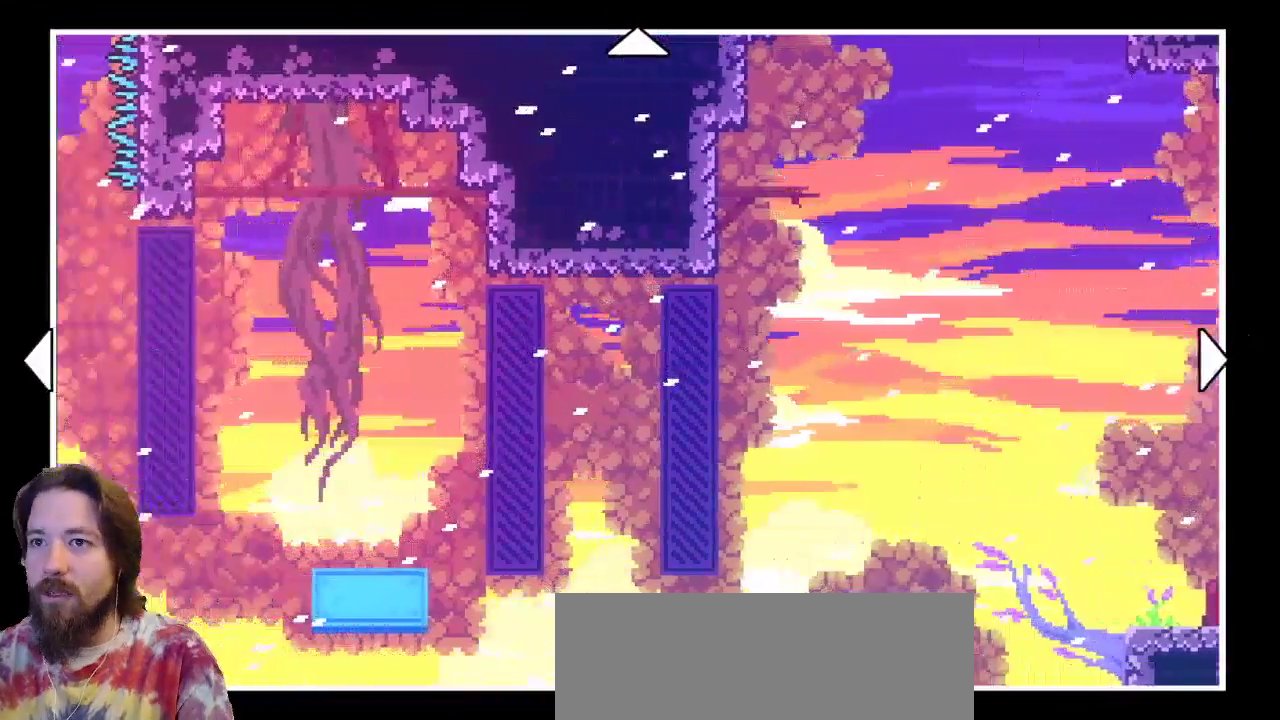
{"keys": ["left"], "events": []}
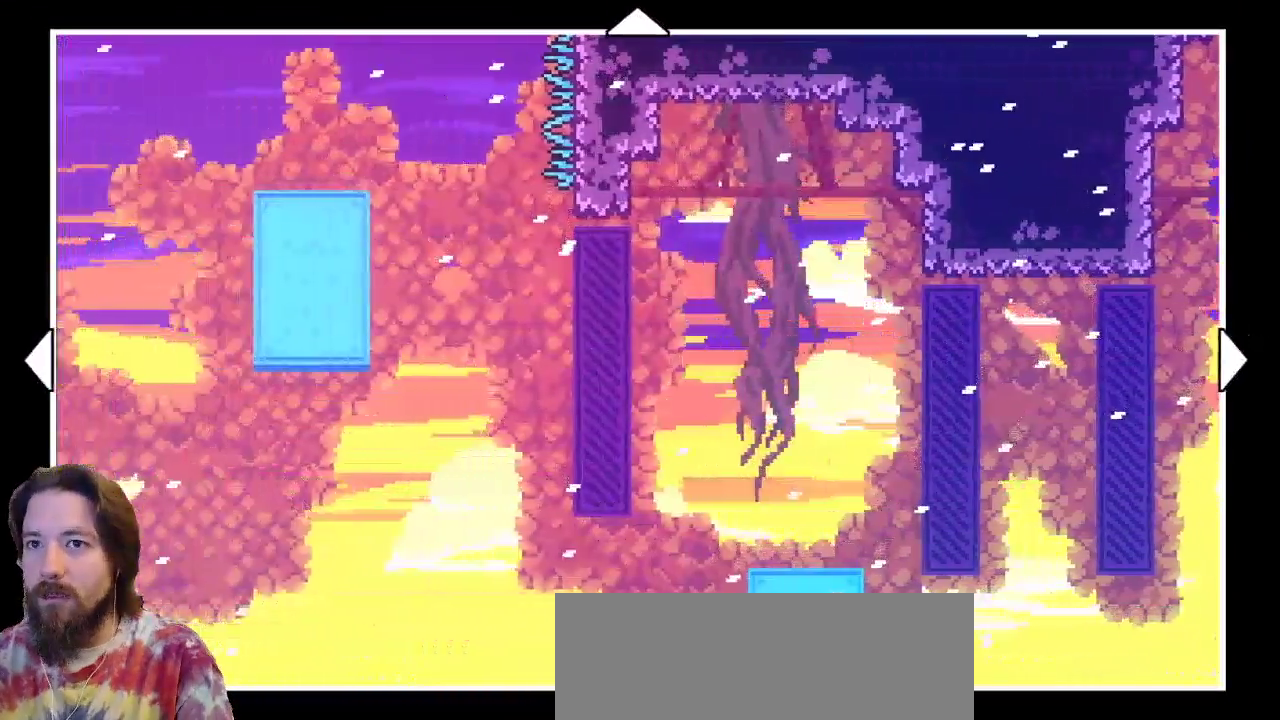
{"keys": ["left"], "events": []}
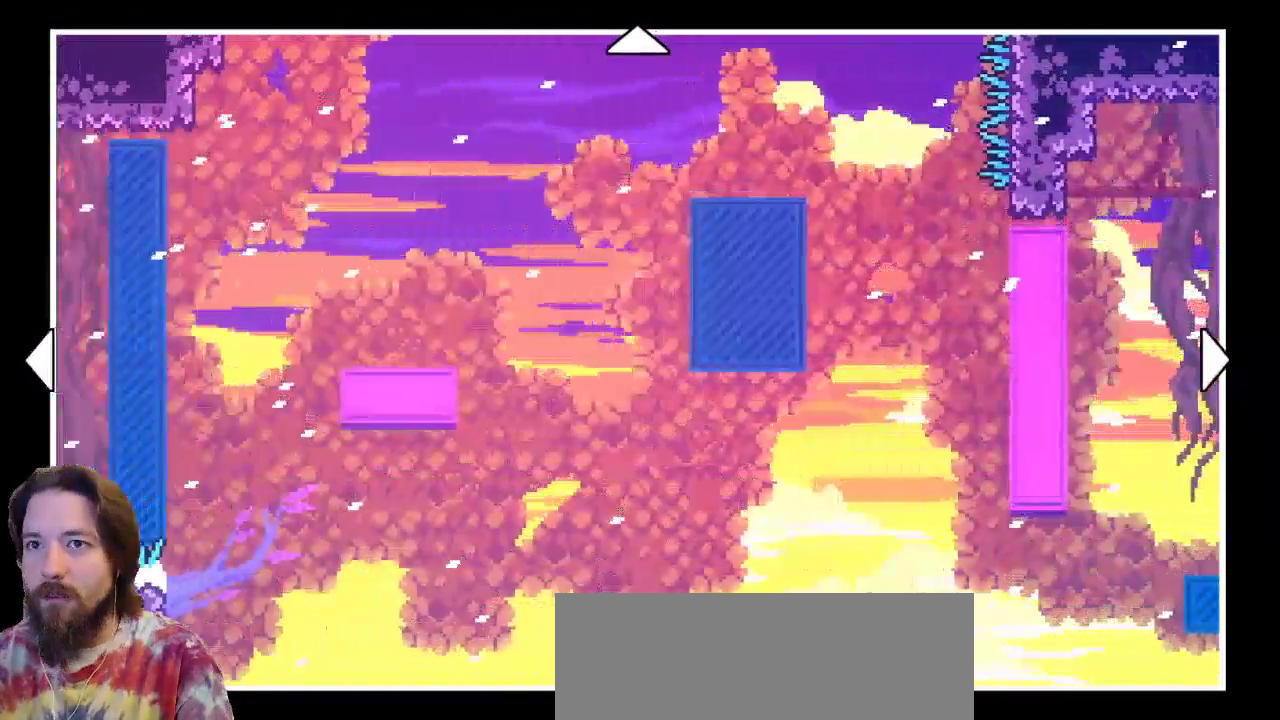
{"keys": ["left"], "events": []}
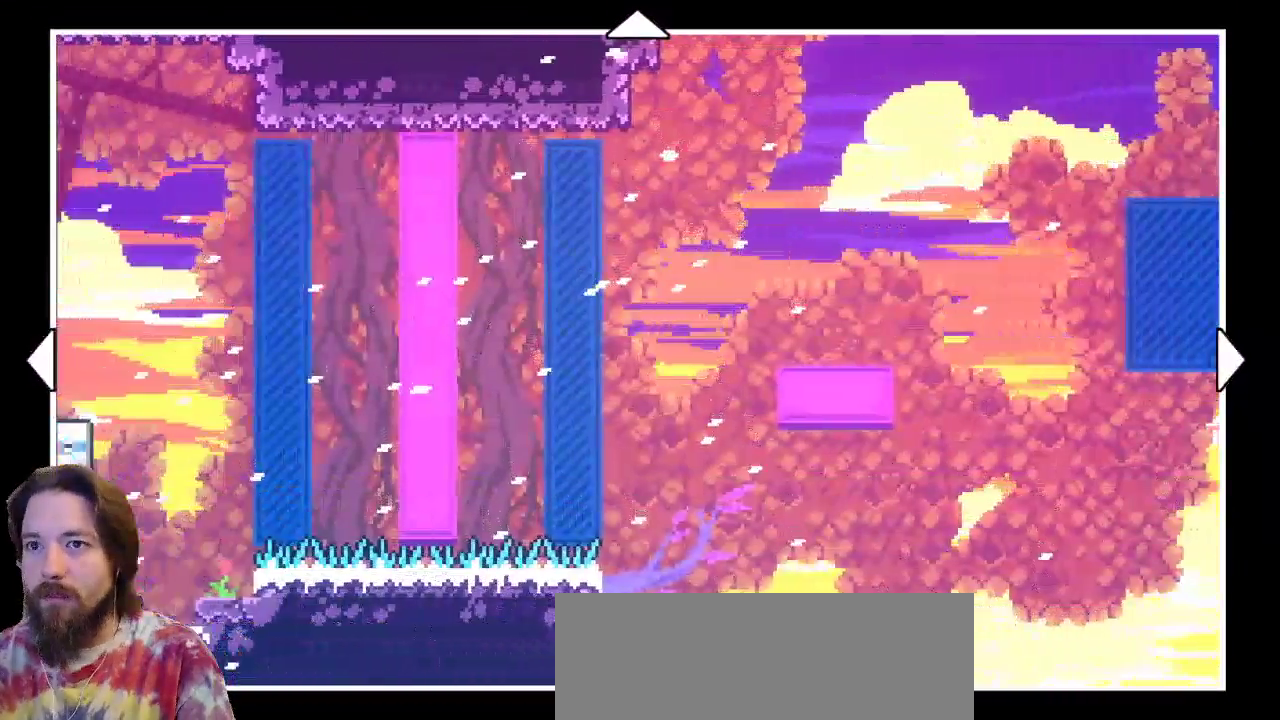
{"keys": ["left"], "events": []}
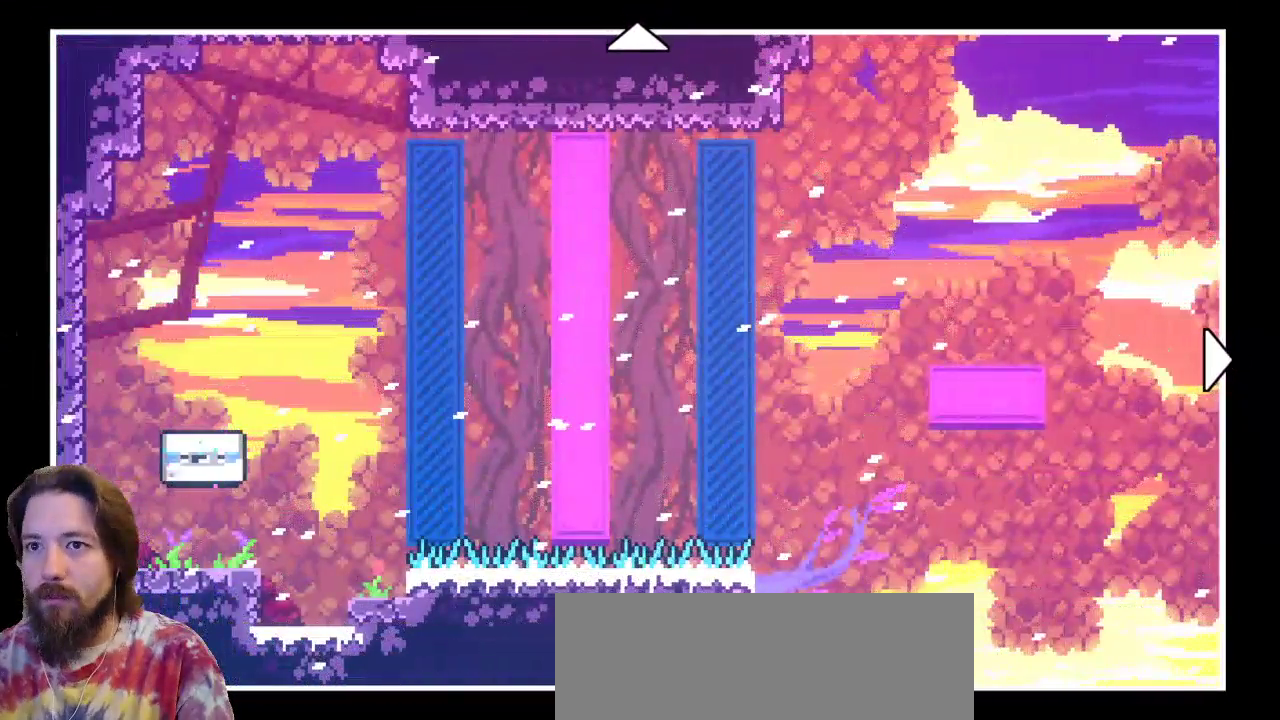
{"keys": [], "events": [[100, "left", "up"], [133, "z", "down"], [233, "z", "up"]]}
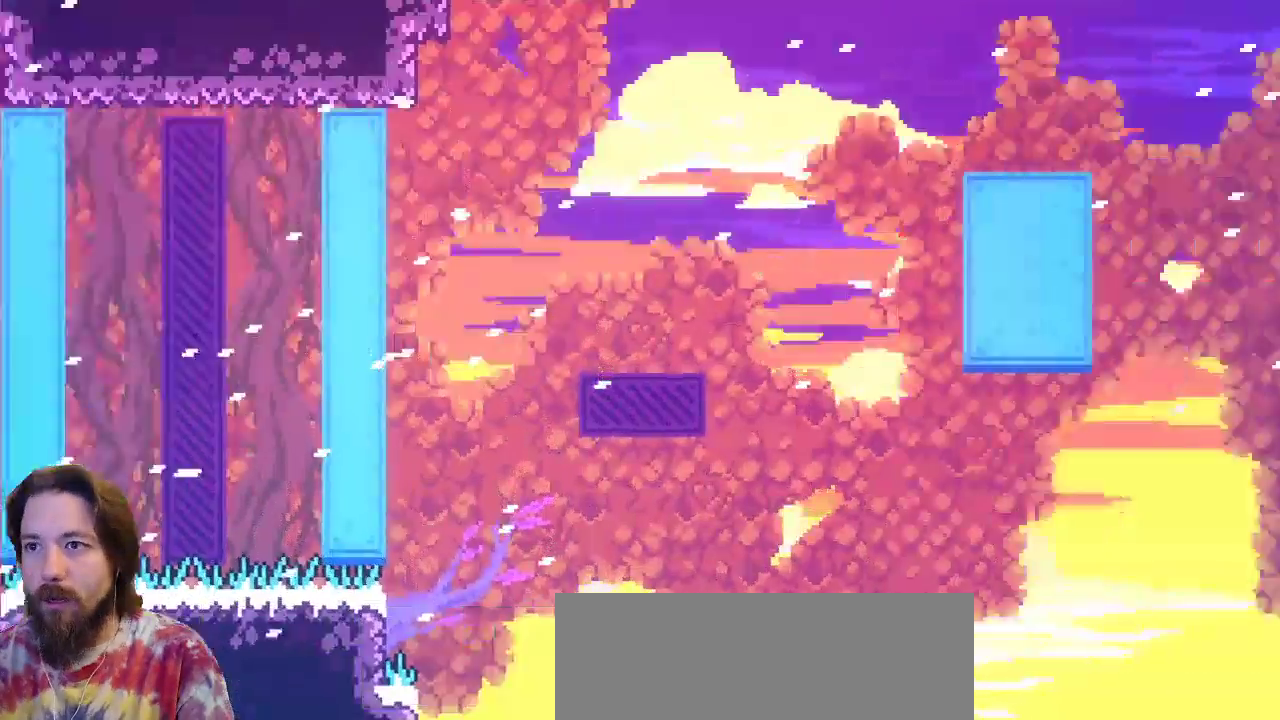
{"keys": ["left"], "events": [[483, "left", "down"]]}
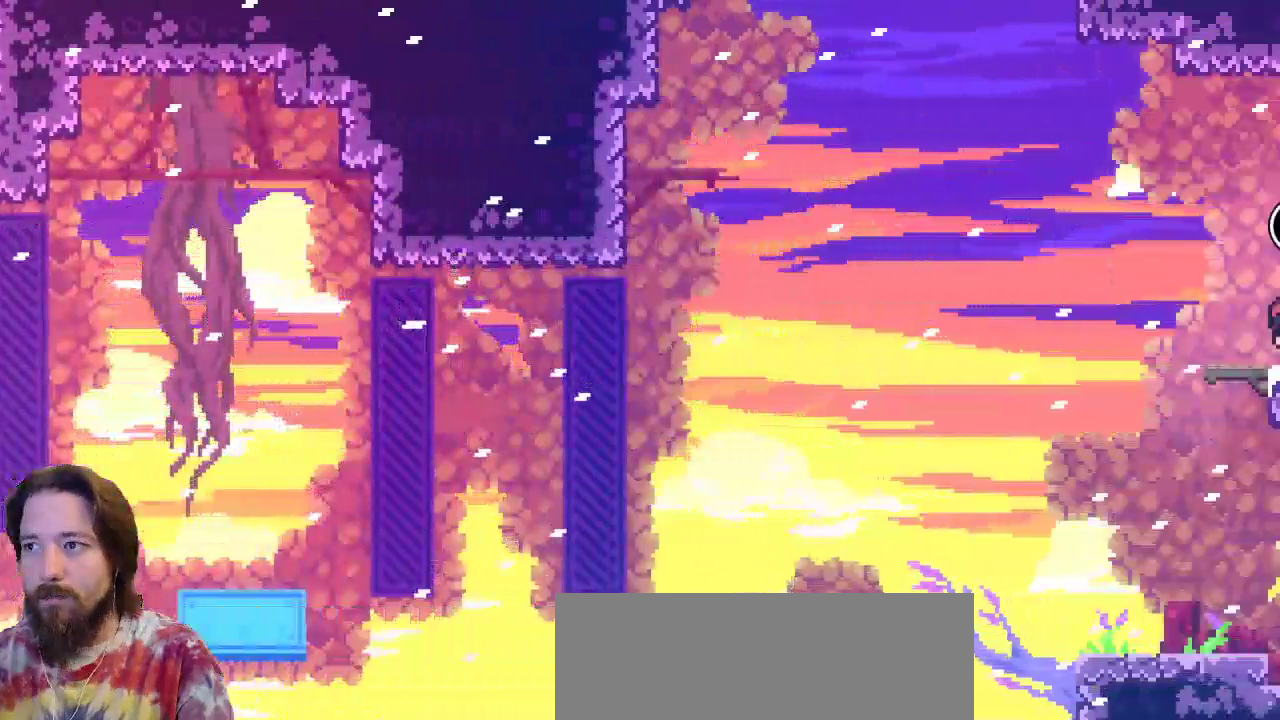
{"keys": [], "events": [[400, "left", "up"]]}
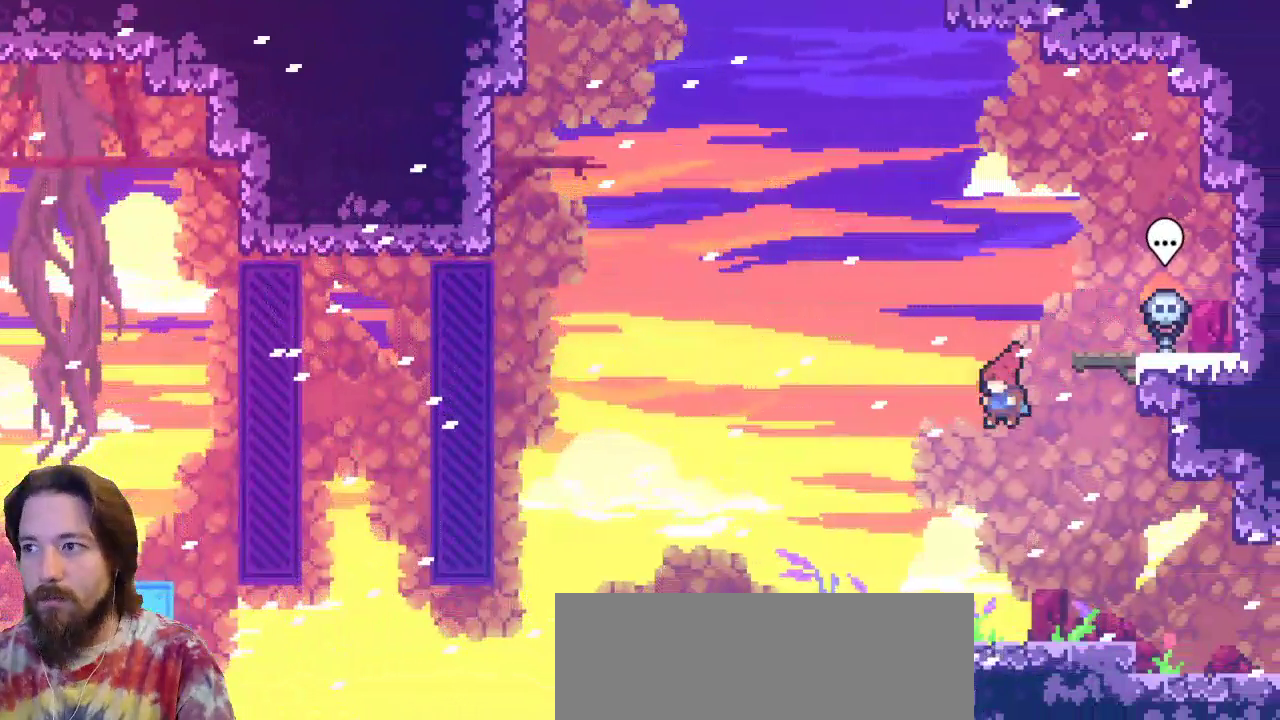
{"keys": [], "events": [[100, "right", "down"], [183, "right", "up"]]}
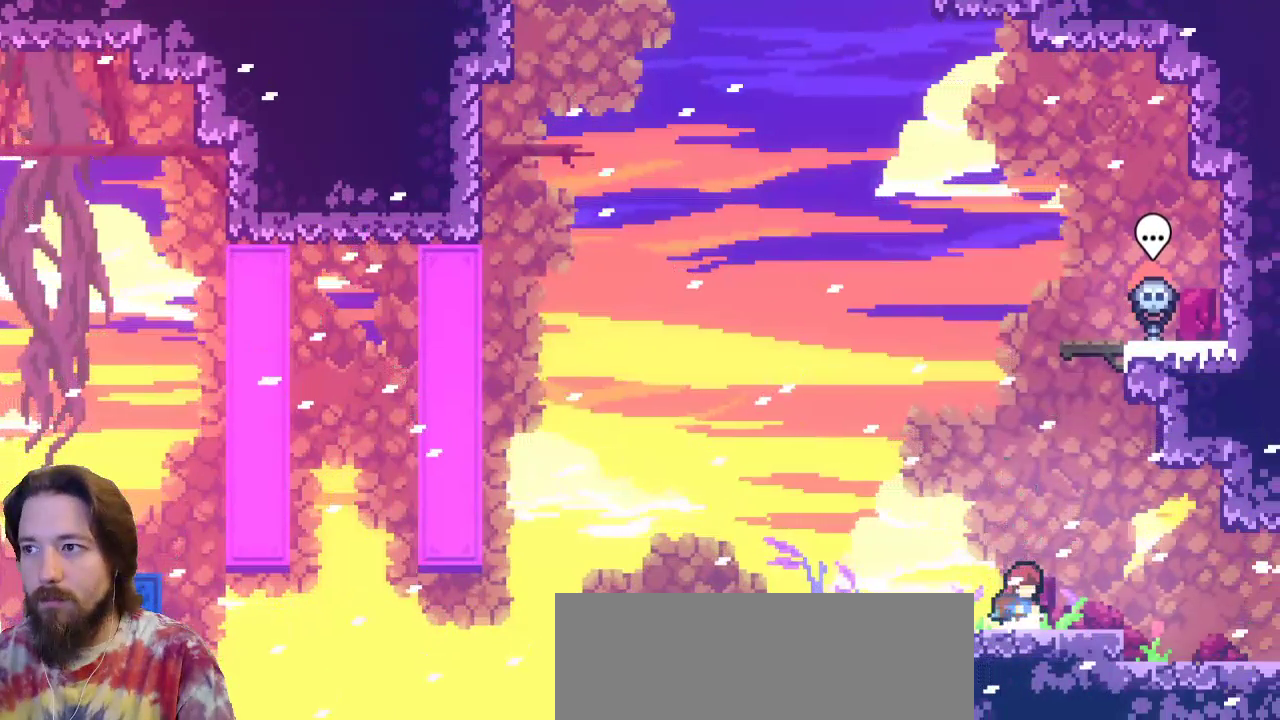
{"keys": ["left", "up", "z"], "events": [[200, "left", "down"], [250, "z", "down"], [483, "up", "down"]]}
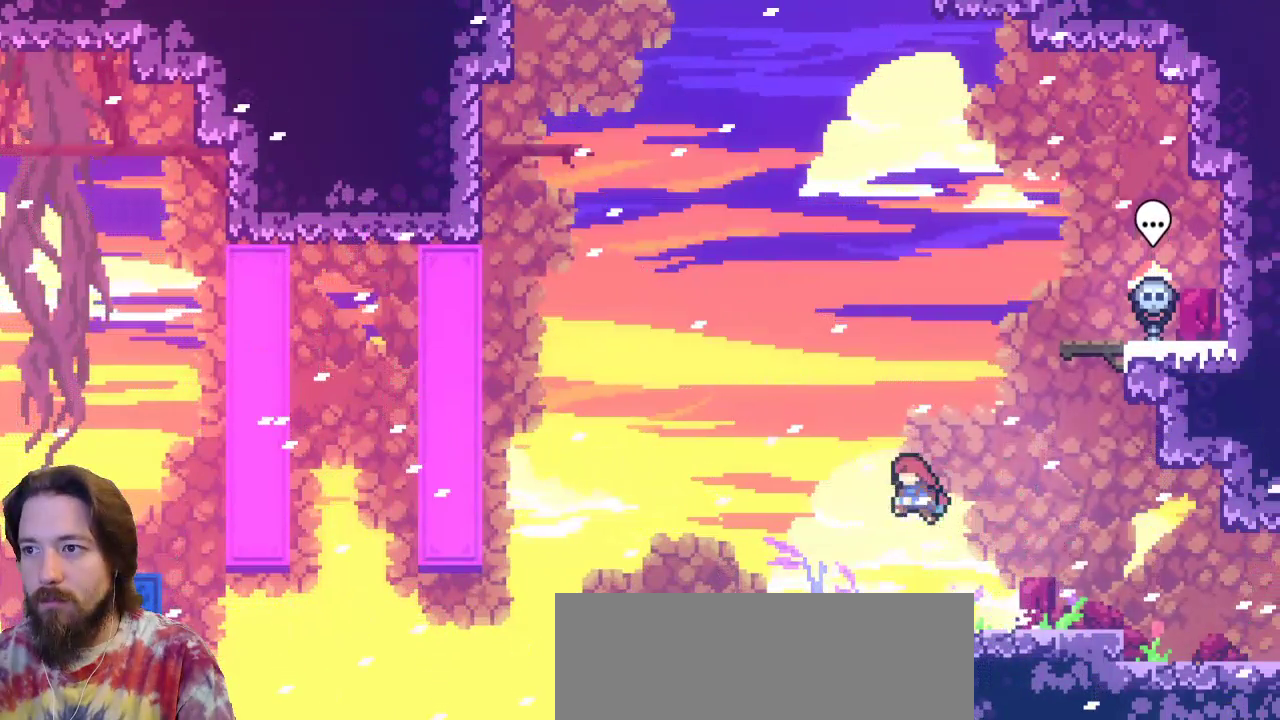
{"keys": [], "events": [[83, "c", "down"], [133, "z", "up"], [267, "c", "up"], [317, "up", "up"], [367, "left", "up"]]}
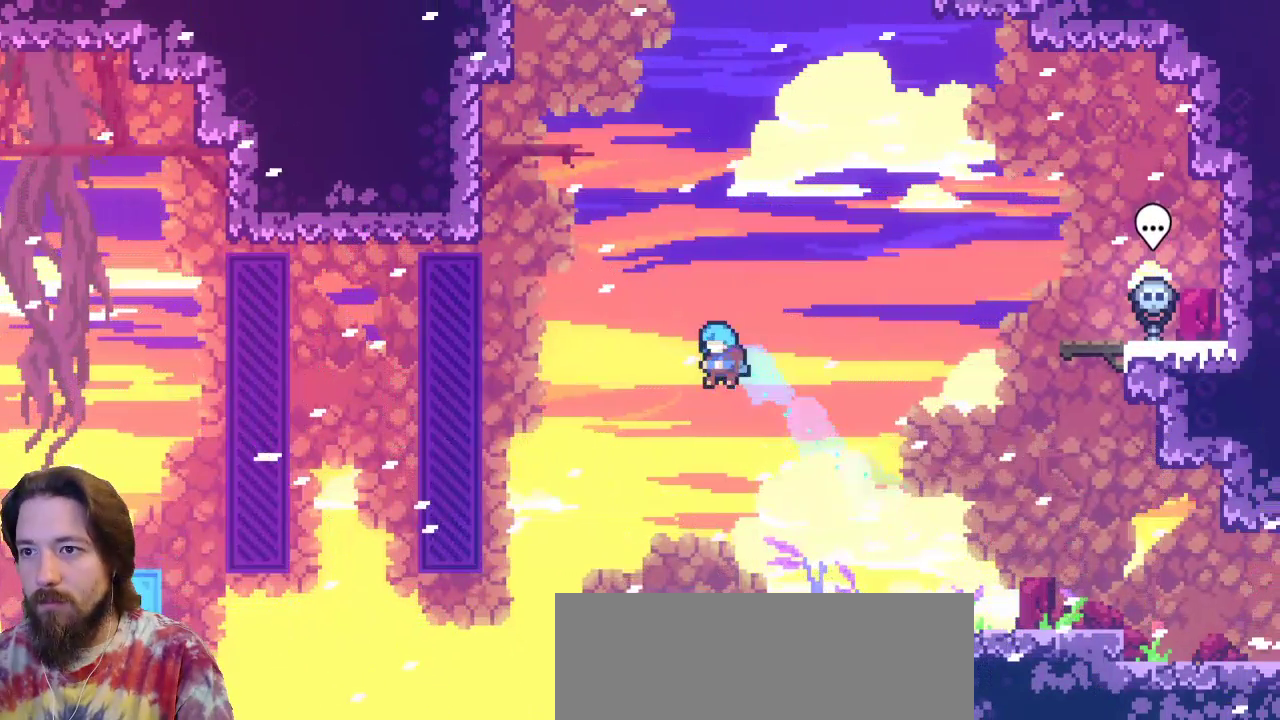
{"keys": [], "events": [[233, "left", "down"], [333, "left", "up"]]}
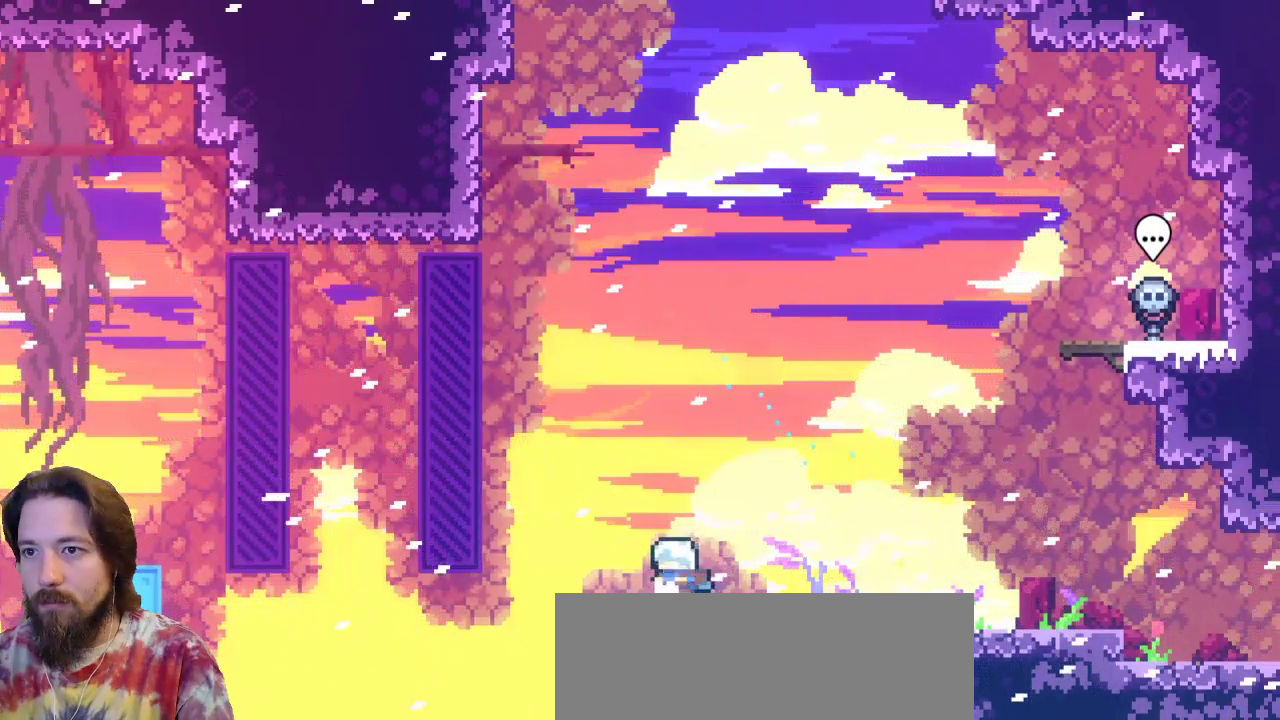
{"keys": ["left", "z"], "events": [[350, "left", "down"], [383, "z", "down"]]}
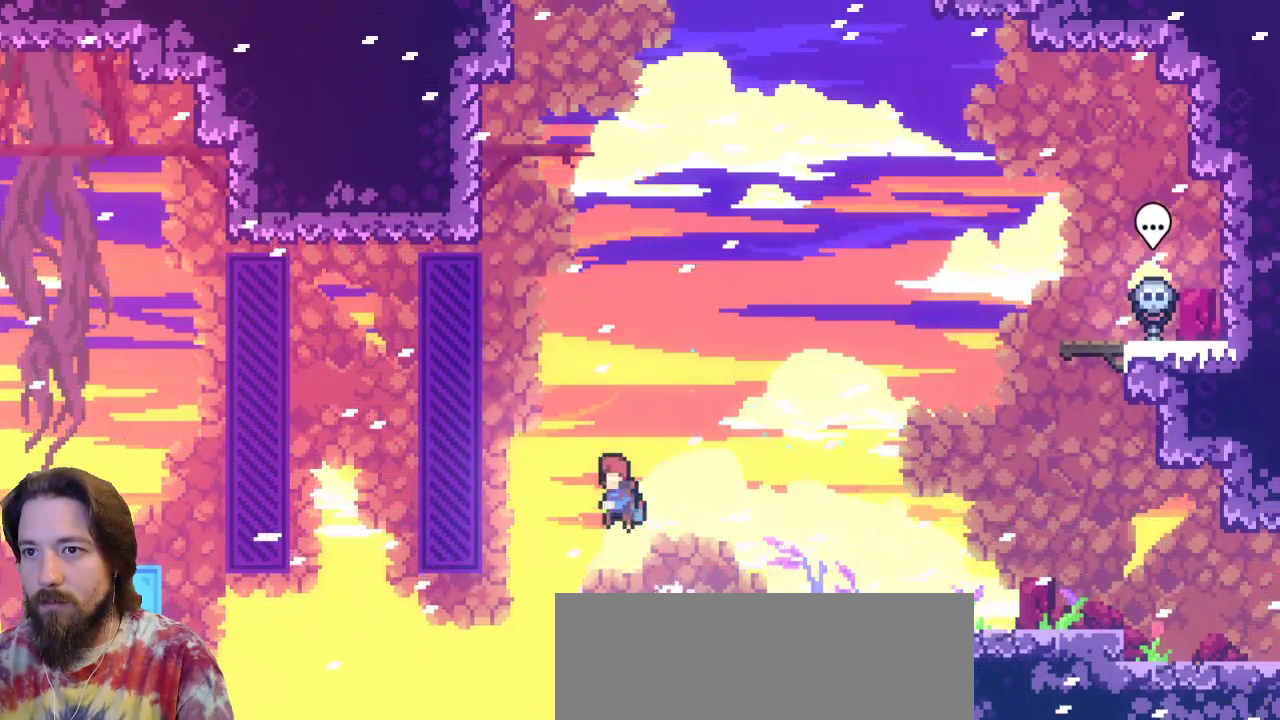
{"keys": ["left", "up"], "events": [[217, "up", "down"], [367, "z", "up"]]}
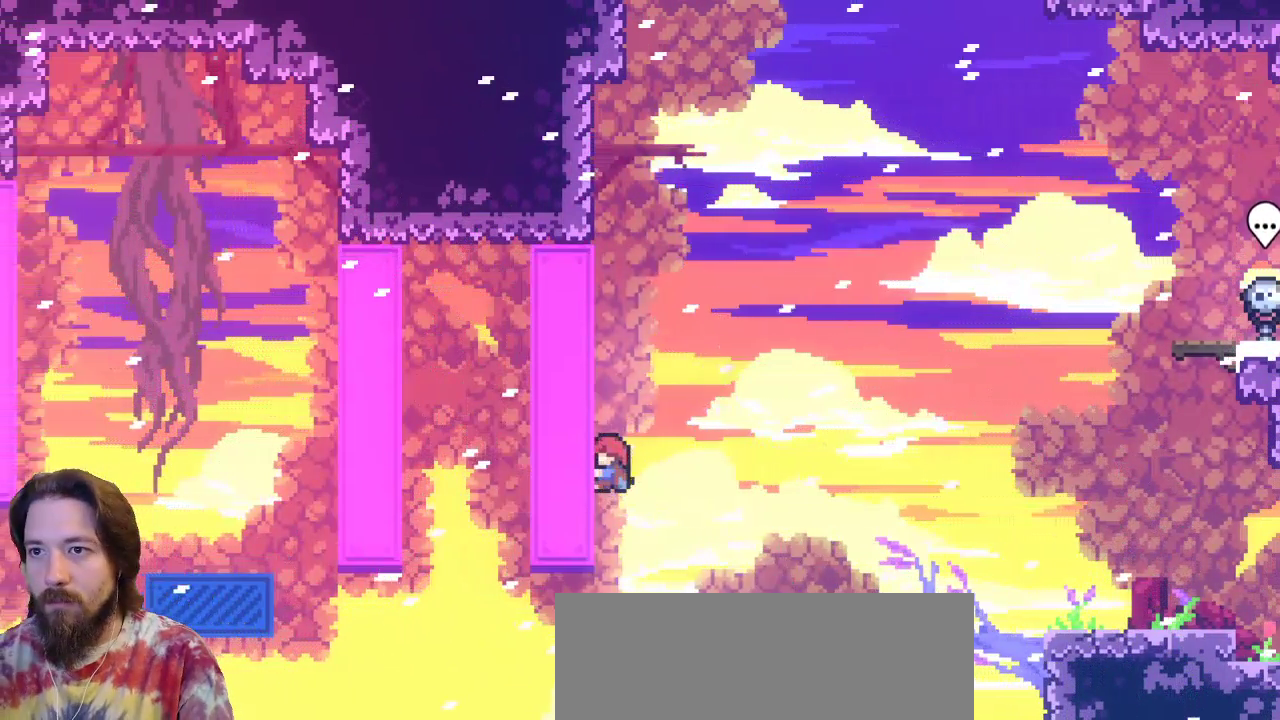
{"keys": [], "events": [[150, "left", "up"], [467, "up", "up"]]}
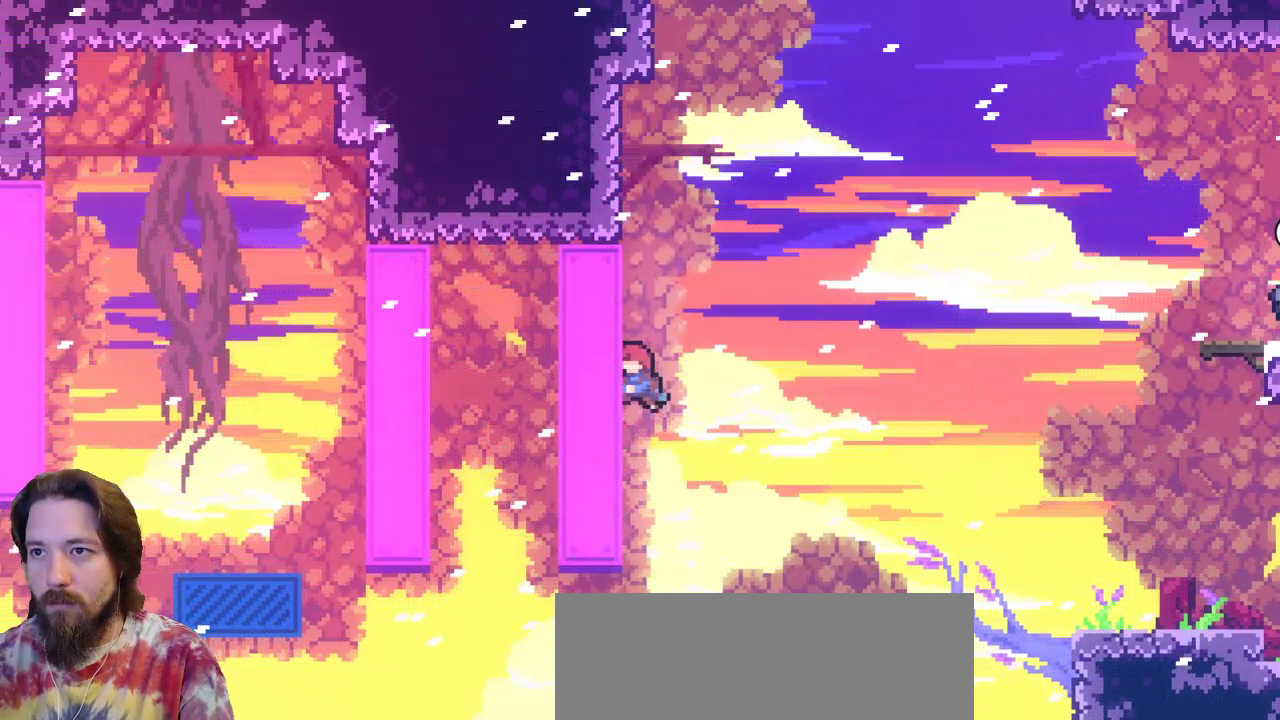
{"keys": ["left", "z"], "events": [[67, "left", "down"], [200, "z", "down"]]}
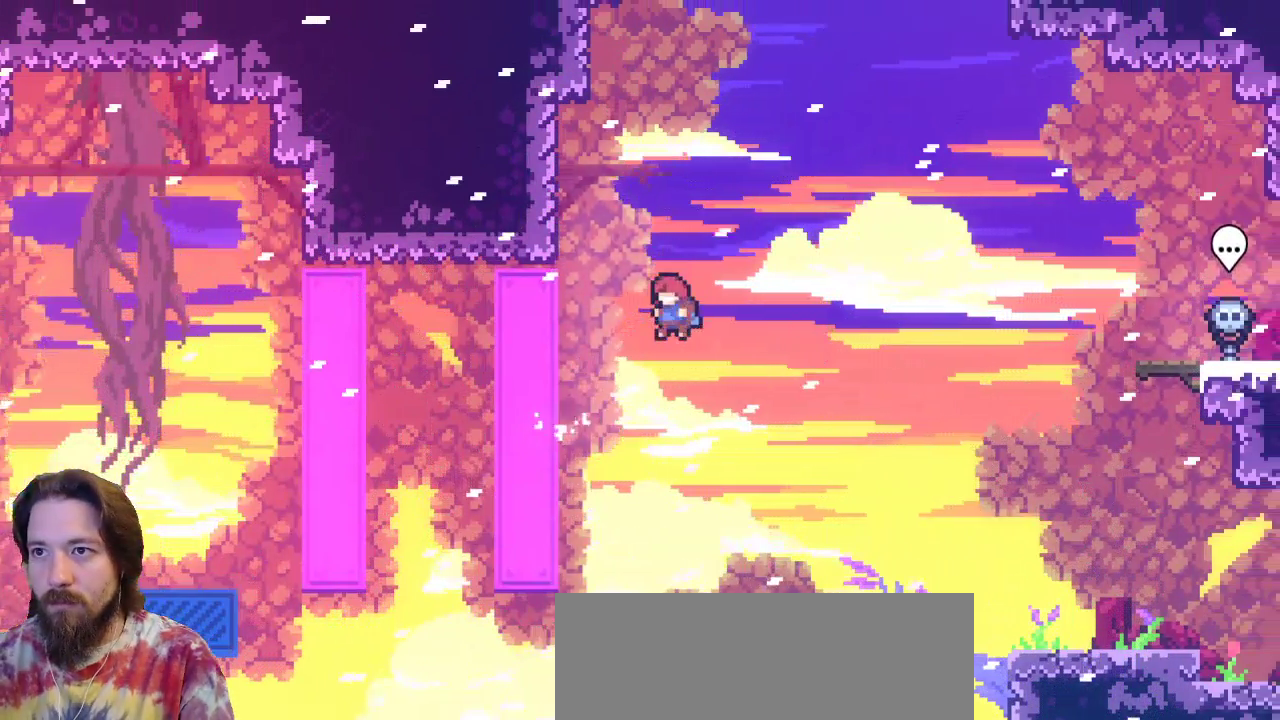
{"keys": ["c", "left", "up"], "events": [[67, "z", "up"], [367, "up", "down"], [450, "c", "down"]]}
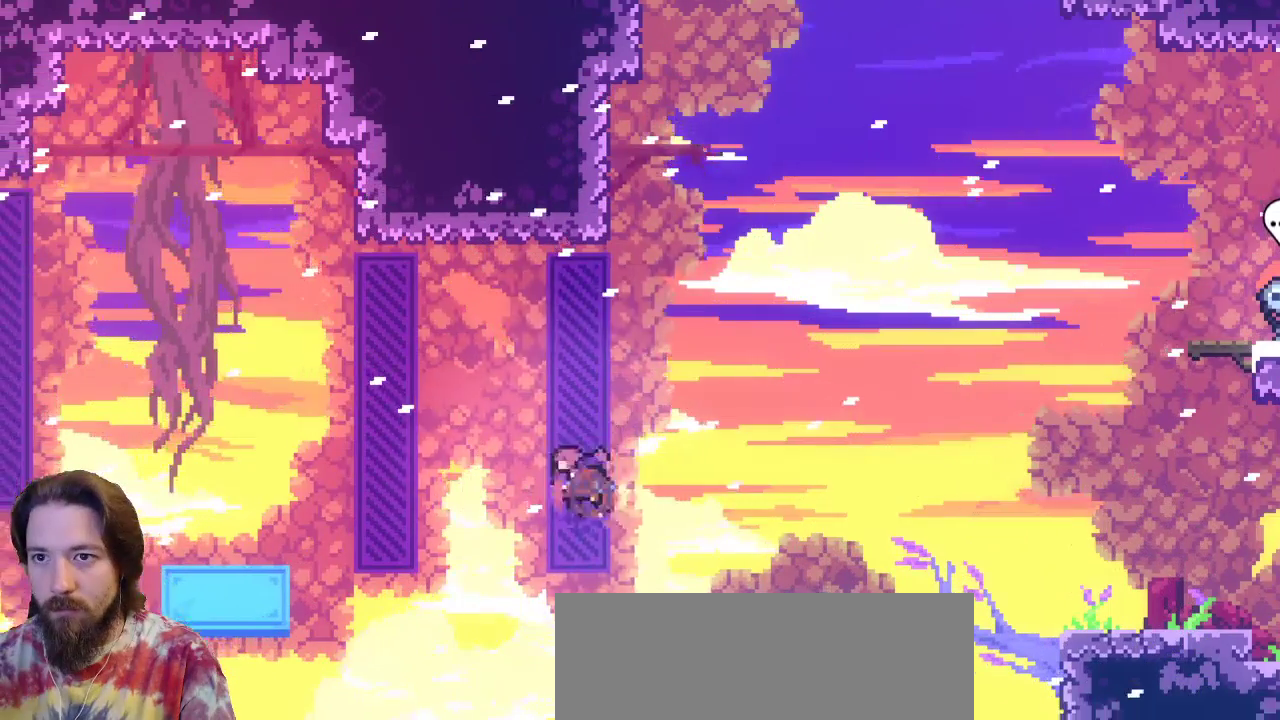
{"keys": ["left", "up"], "events": [[333, "c", "up"]]}
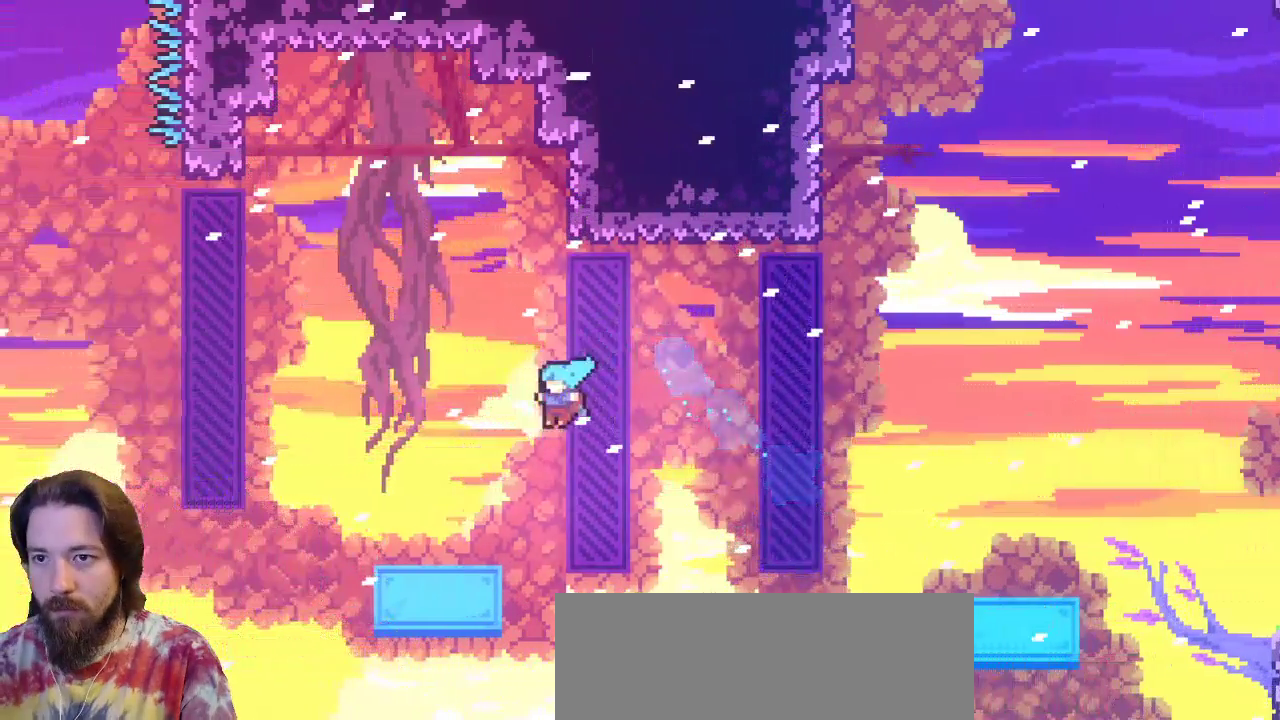
{"keys": ["left", "z"], "events": [[17, "up", "up"], [350, "z", "down"]]}
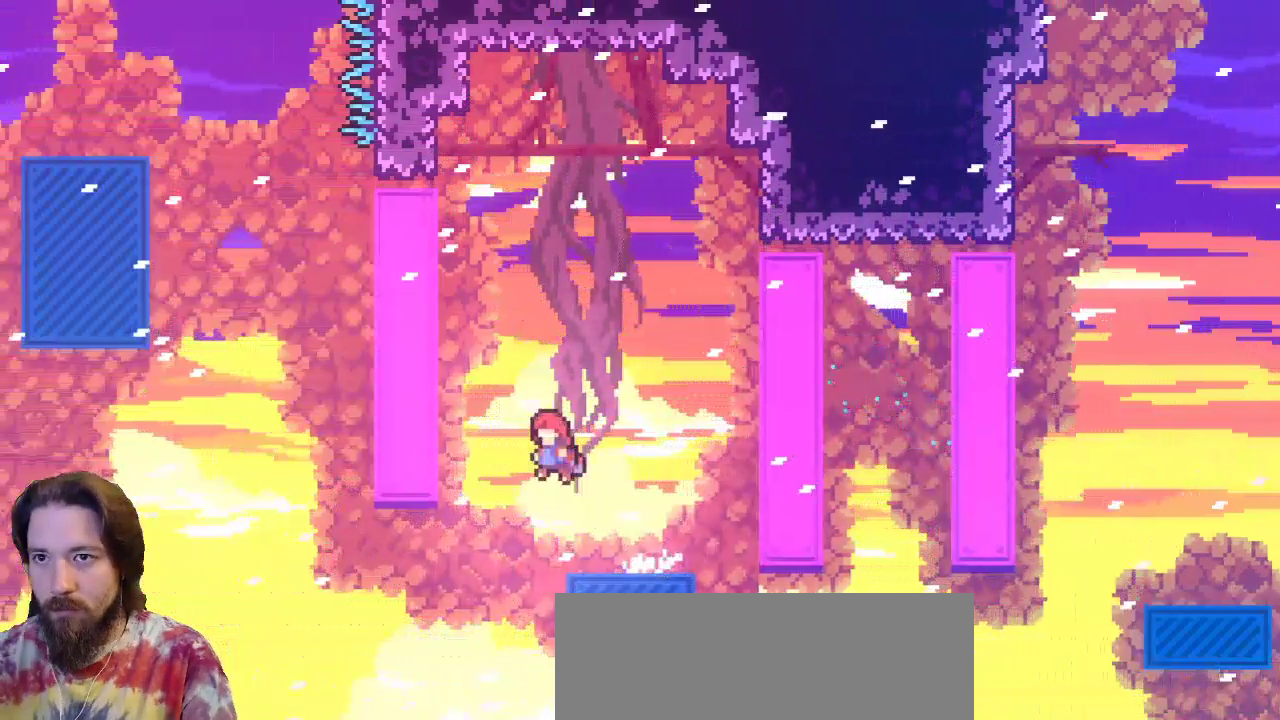
{"keys": ["left", "up"], "events": [[83, "up", "down"], [367, "z", "up"]]}
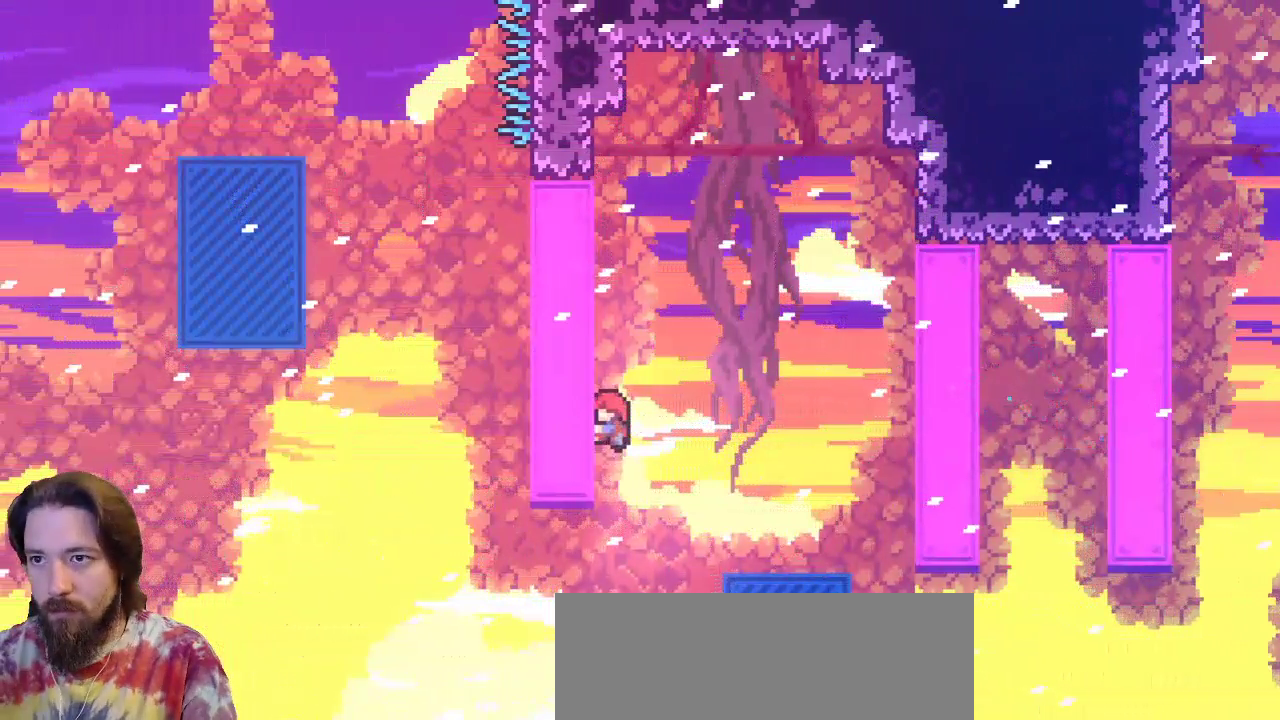
{"keys": ["left", "up"], "events": []}
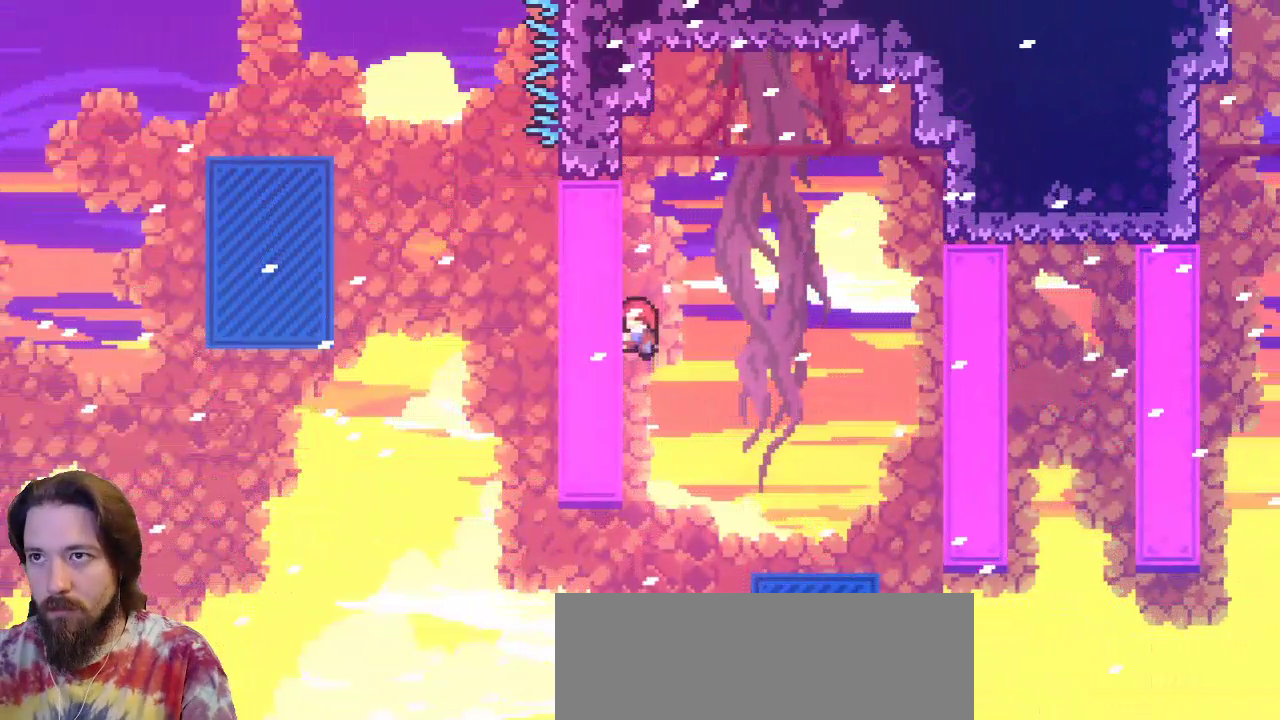
{"keys": ["left", "up"], "events": [[67, "z", "down"], [300, "z", "up"]]}
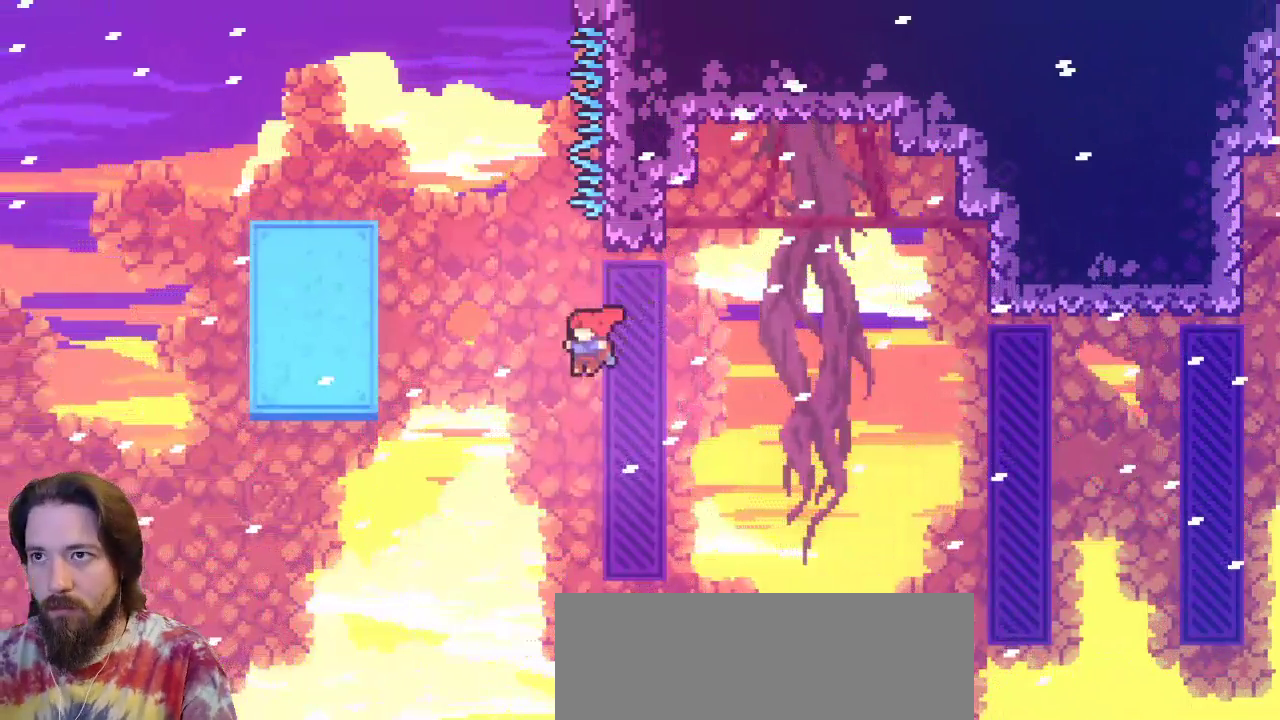
{"keys": ["left", "up"], "events": [[83, "c", "down"], [400, "c", "up"]]}